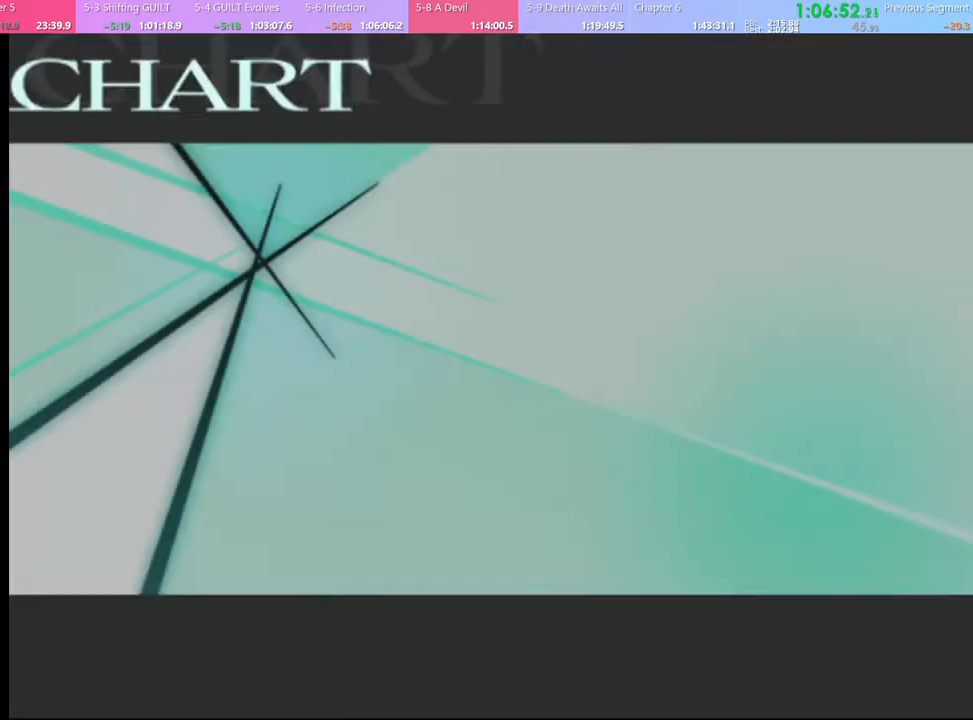
Gameplay with keyboard and mouse; each line is a JSON object with the keys and mouse buttons held at the frame after it. "events" lists presses ("down") and releases ("up") of "a", "alt", "c", "d", "e", "f", "q", "r", "s", "shift", "space", "v", "w", "mouse_left", "mouse_wheel", "mouse_right", "mouse_mb4" and "mouse_mb5" between this image and that frame as [ms after this image, input, new state], when the widget could be followed in between. "mouse_left", "mouse_wheel", "mouse_right", "mouse_mb4", "mouse_mb5" = the "left", "wheel", "right", "mb4", "mb5" buttons of the "mouse" list. No other keys are recorded. "wheel" means that the mouse wheel is clicked or scrolled. Mouse movement is not recorded.
{"keys": [], "mouse": ["left"], "events": [[367, "mouse_left", "down"], [433, "mouse_left", "up"], [500, "mouse_left", "down"]]}
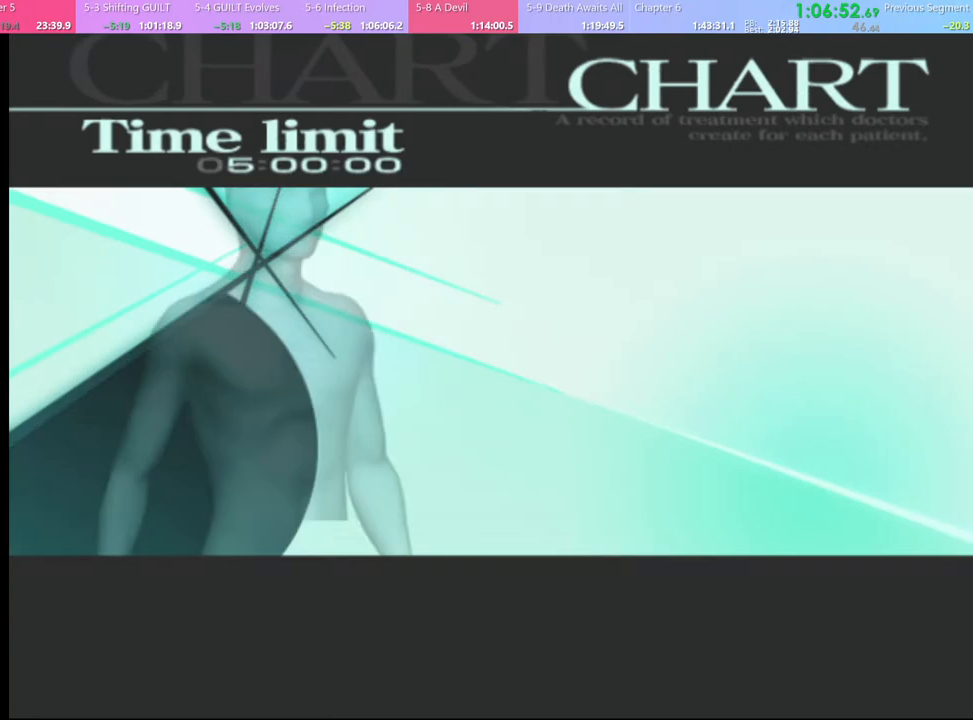
{"keys": [], "mouse": [], "events": [[67, "mouse_left", "up"], [133, "mouse_left", "down"], [200, "mouse_left", "up"], [267, "mouse_left", "down"], [367, "mouse_left", "up"], [433, "mouse_left", "down"], [500, "mouse_left", "up"]]}
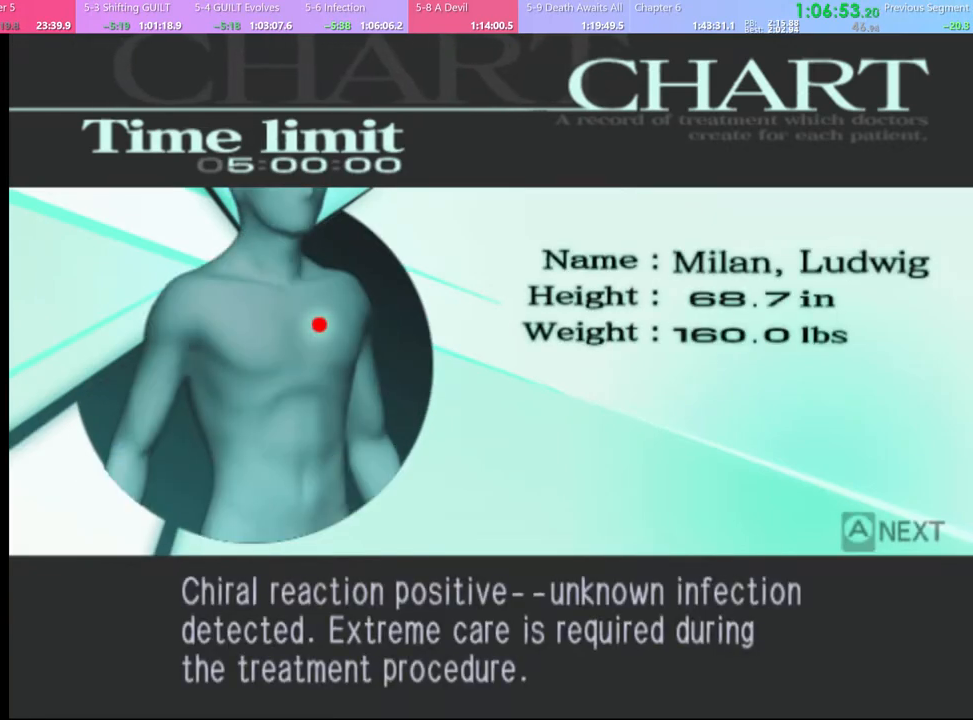
{"keys": ["q"], "mouse": [], "events": [[67, "mouse_left", "down"], [133, "mouse_left", "up"], [200, "mouse_left", "down"], [300, "mouse_left", "up"], [467, "q", "down"]]}
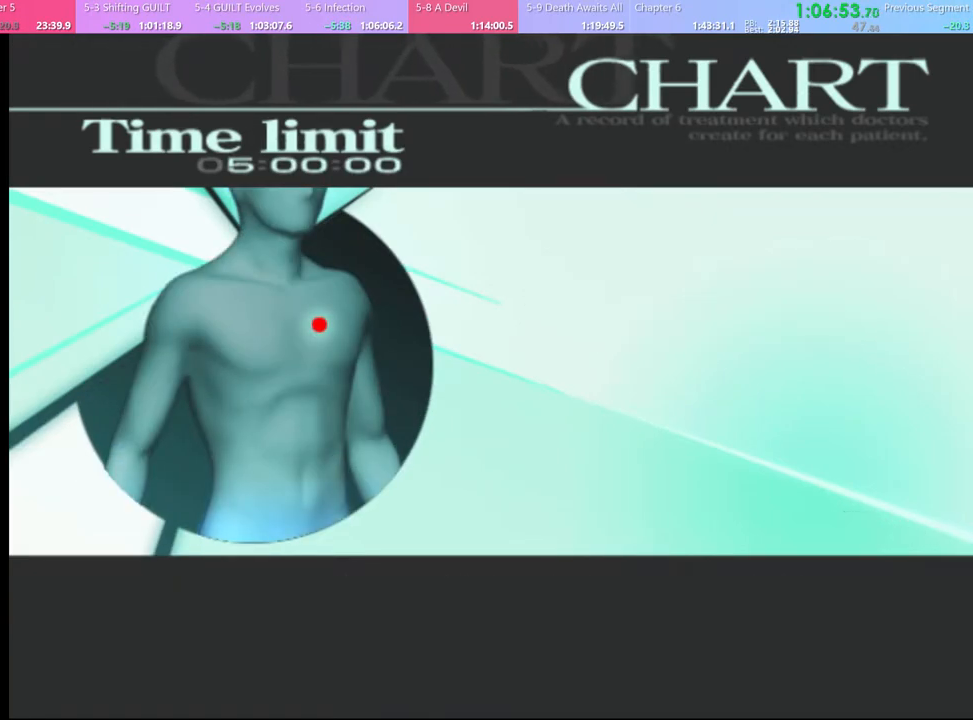
{"keys": [], "mouse": [], "events": [[67, "q", "up"], [133, "q", "down"], [233, "q", "up"], [333, "q", "down"], [400, "q", "up"]]}
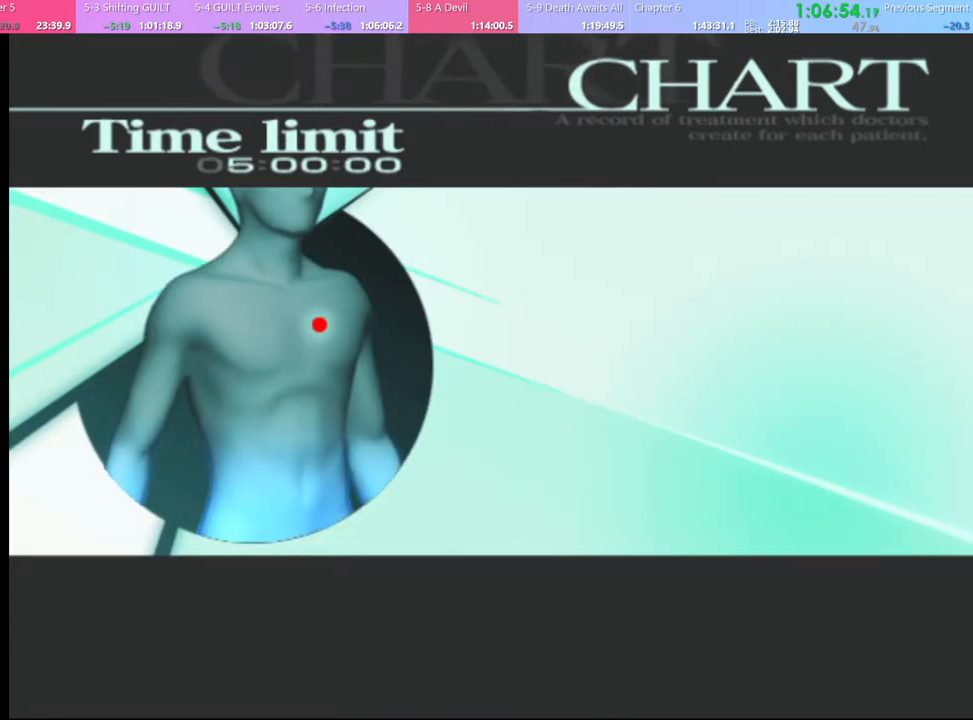
{"keys": ["q"], "mouse": [], "events": [[33, "q", "down"], [67, "q", "up"], [200, "q", "down"], [300, "q", "up"], [500, "q", "down"]]}
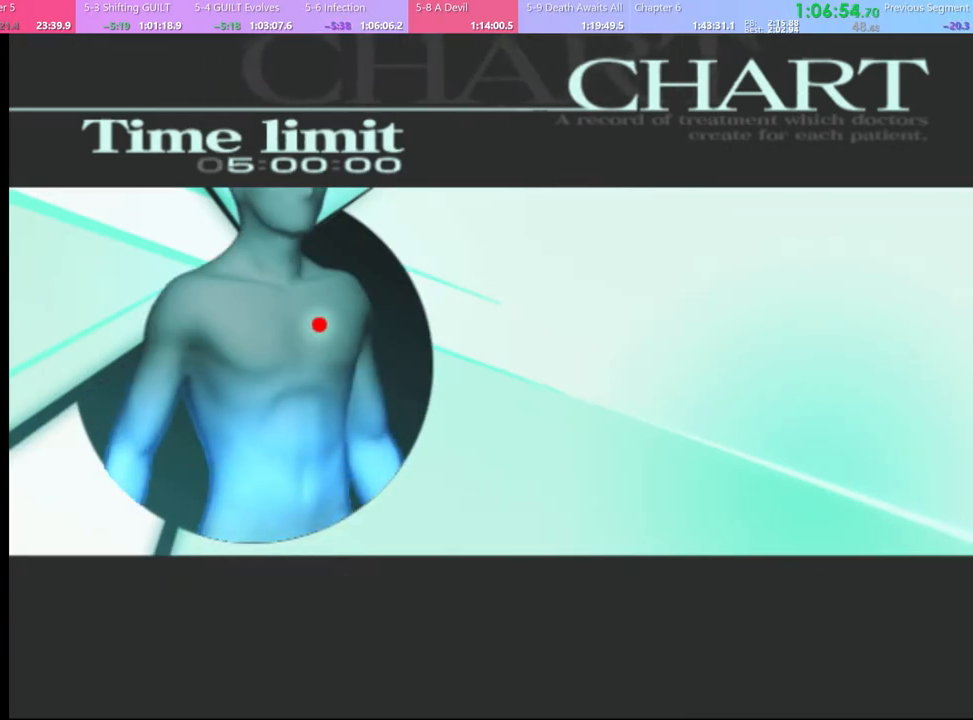
{"keys": [], "mouse": [], "events": [[67, "q", "up"]]}
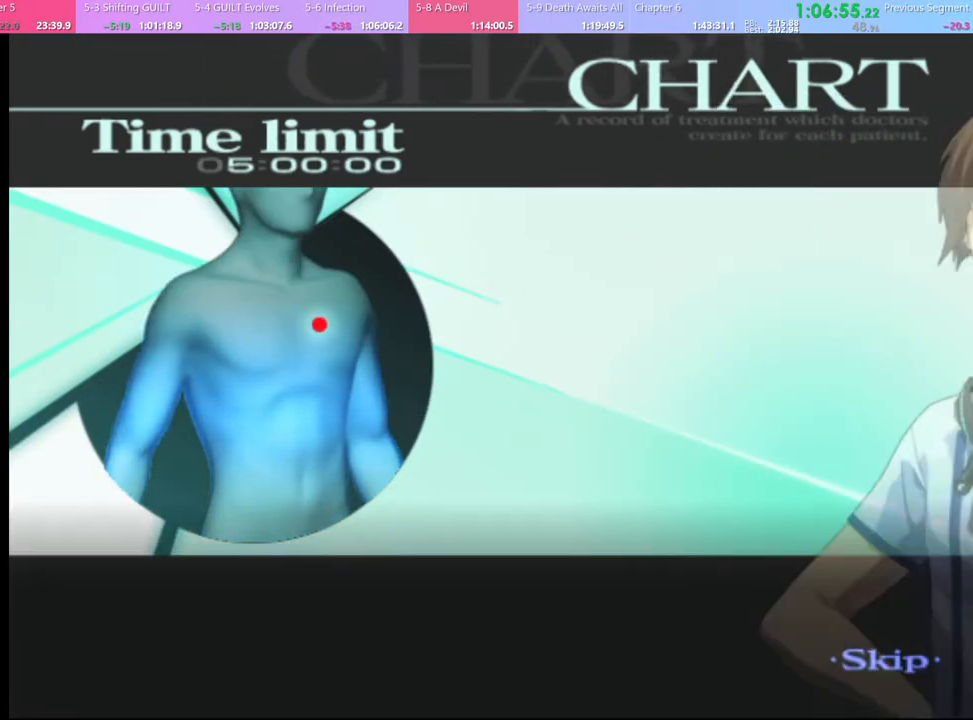
{"keys": [], "mouse": [], "events": []}
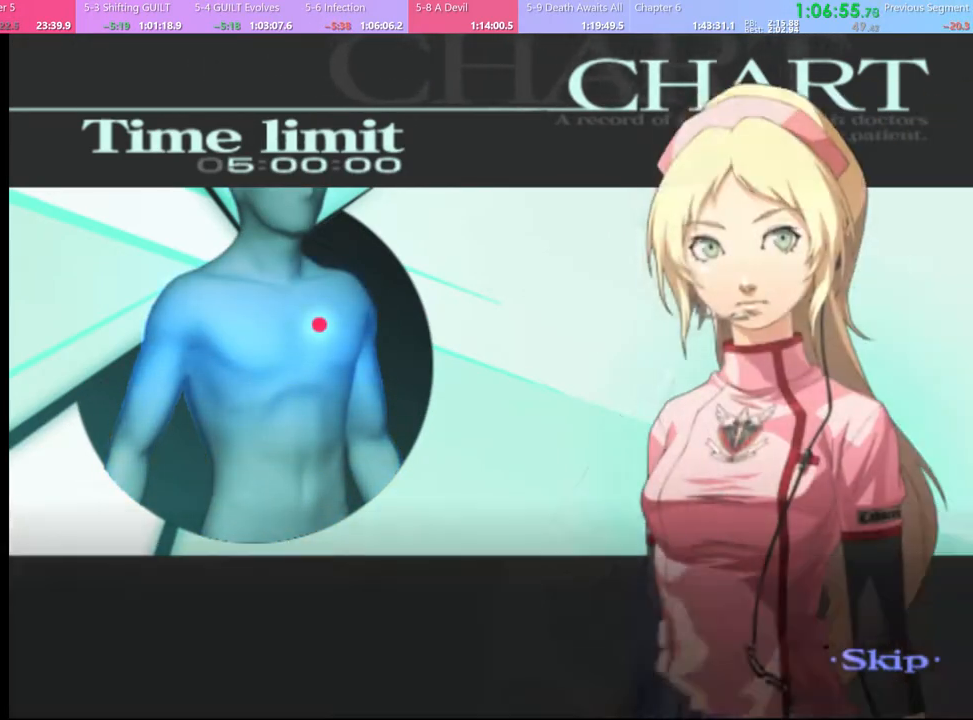
{"keys": [], "mouse": [], "events": []}
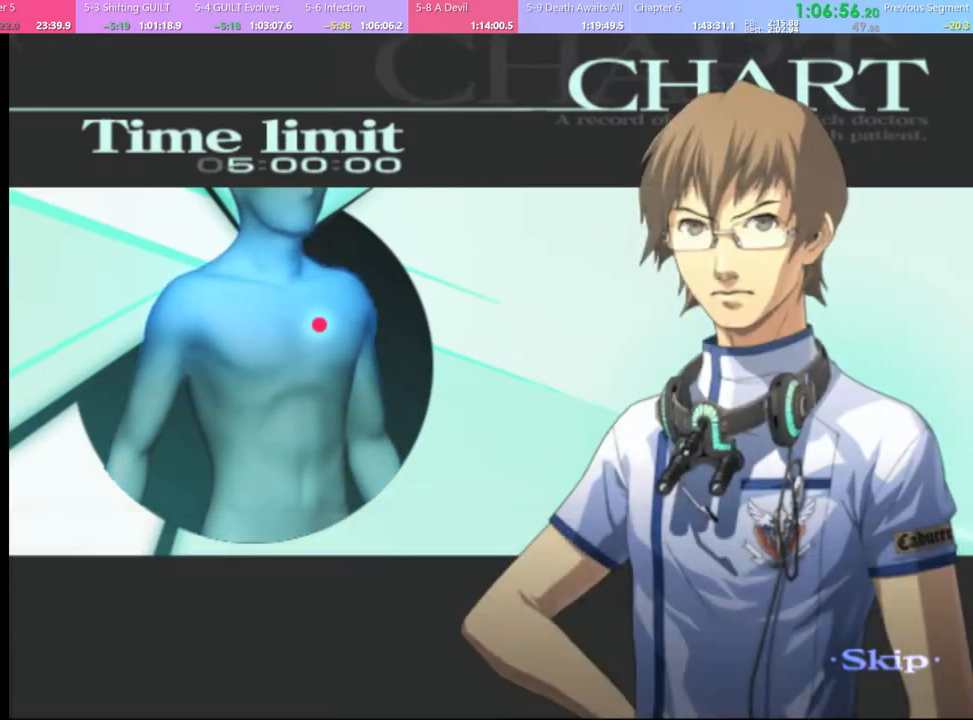
{"keys": [], "mouse": [], "events": []}
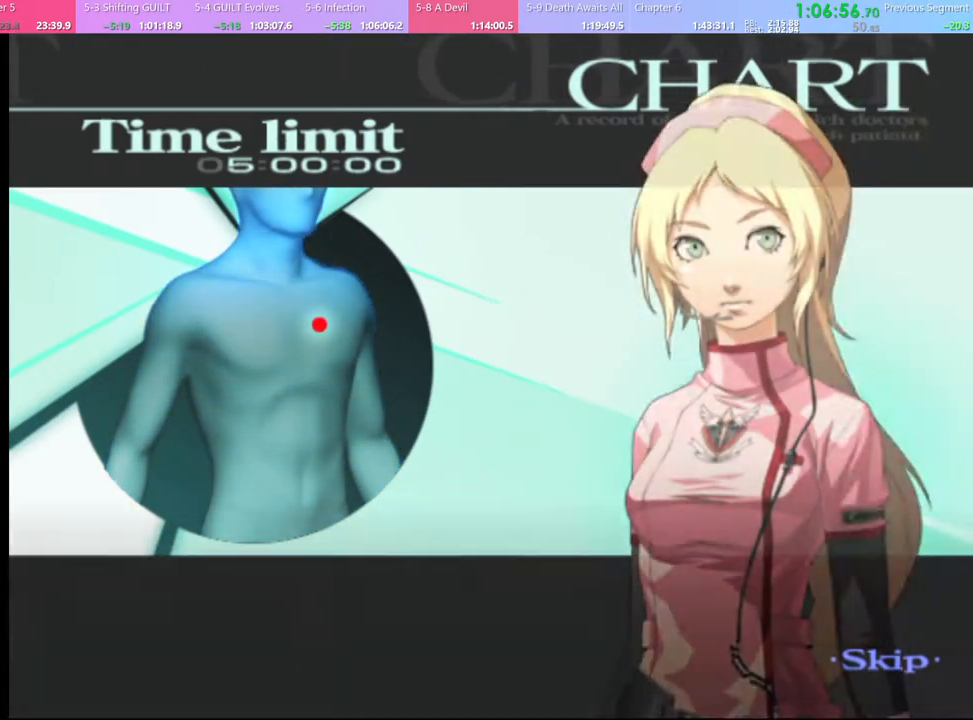
{"keys": [], "mouse": [], "events": []}
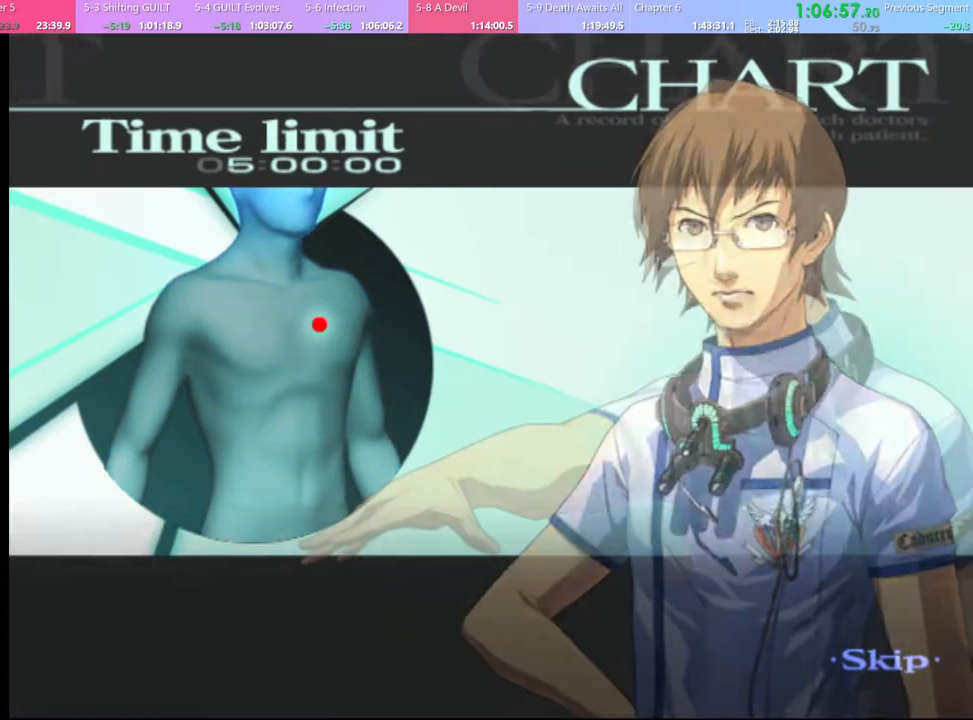
{"keys": [], "mouse": [], "events": []}
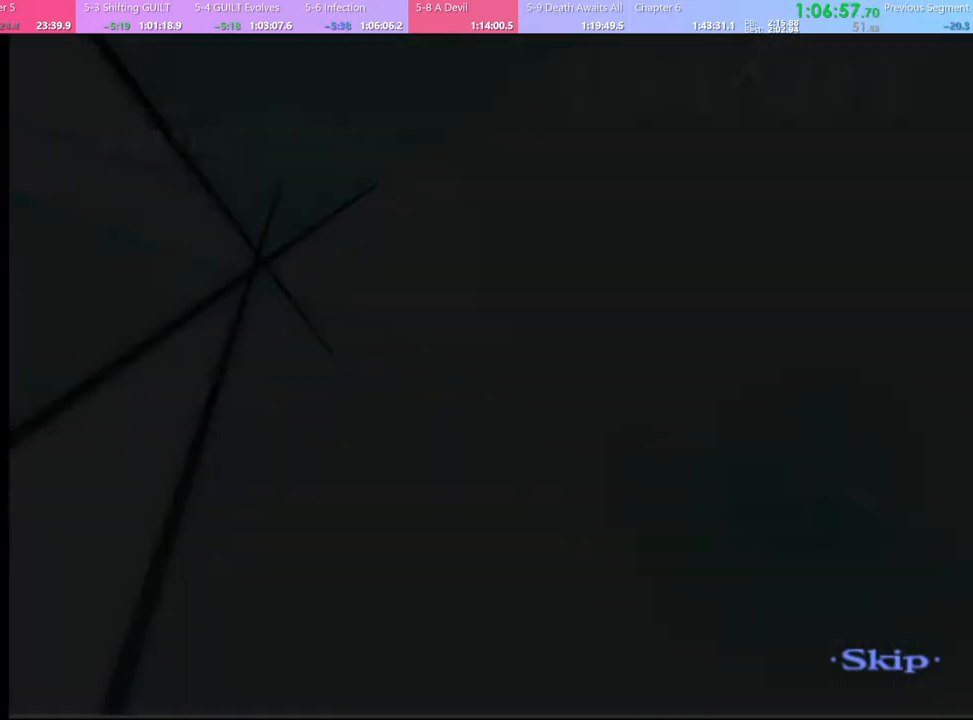
{"keys": [], "mouse": [], "events": []}
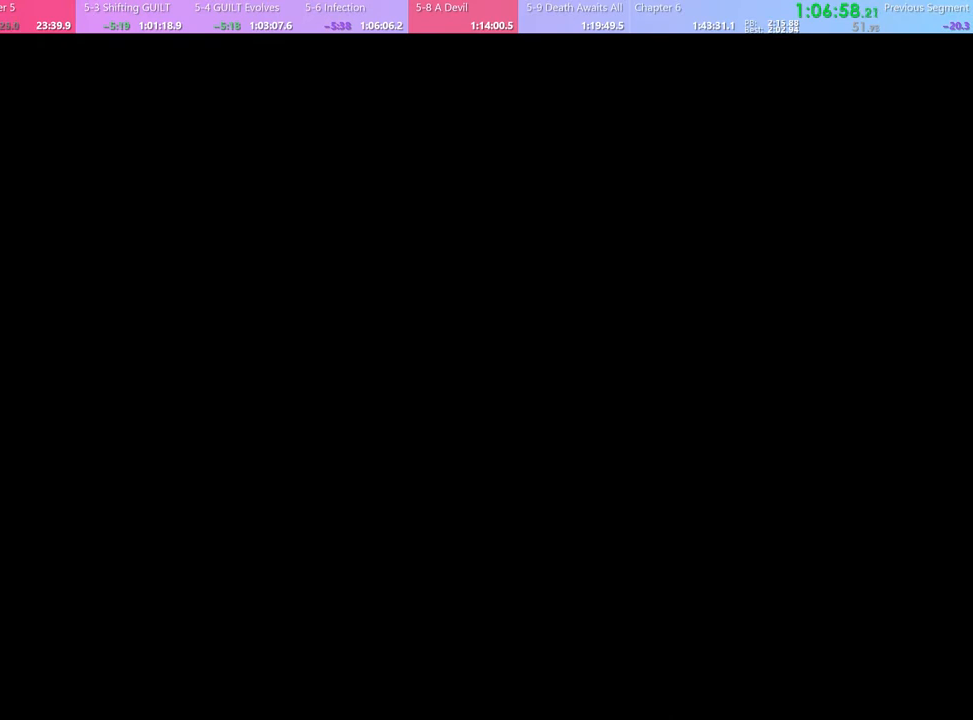
{"keys": ["w"], "mouse": [], "events": [[67, "q", "down"], [133, "q", "up"], [167, "w", "down"]]}
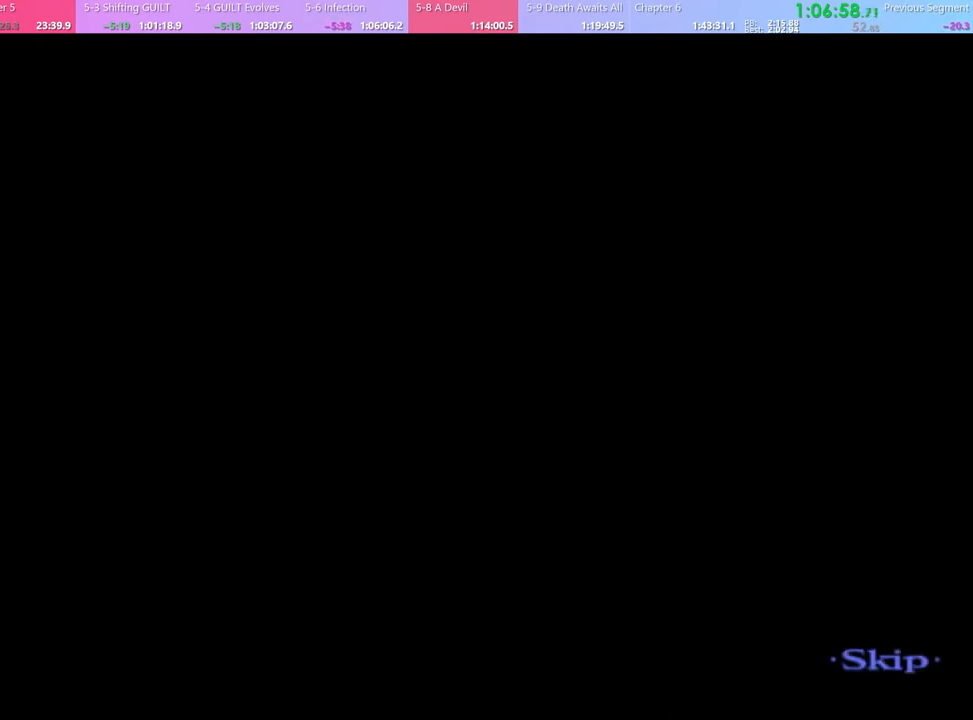
{"keys": ["w"], "mouse": [], "events": []}
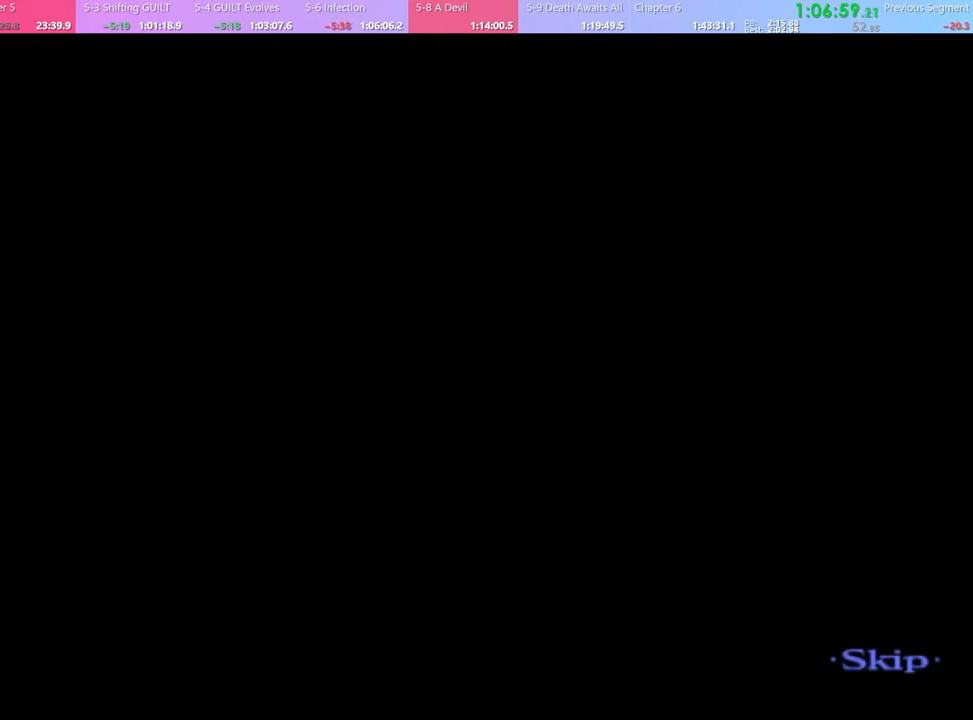
{"keys": ["w"], "mouse": [], "events": []}
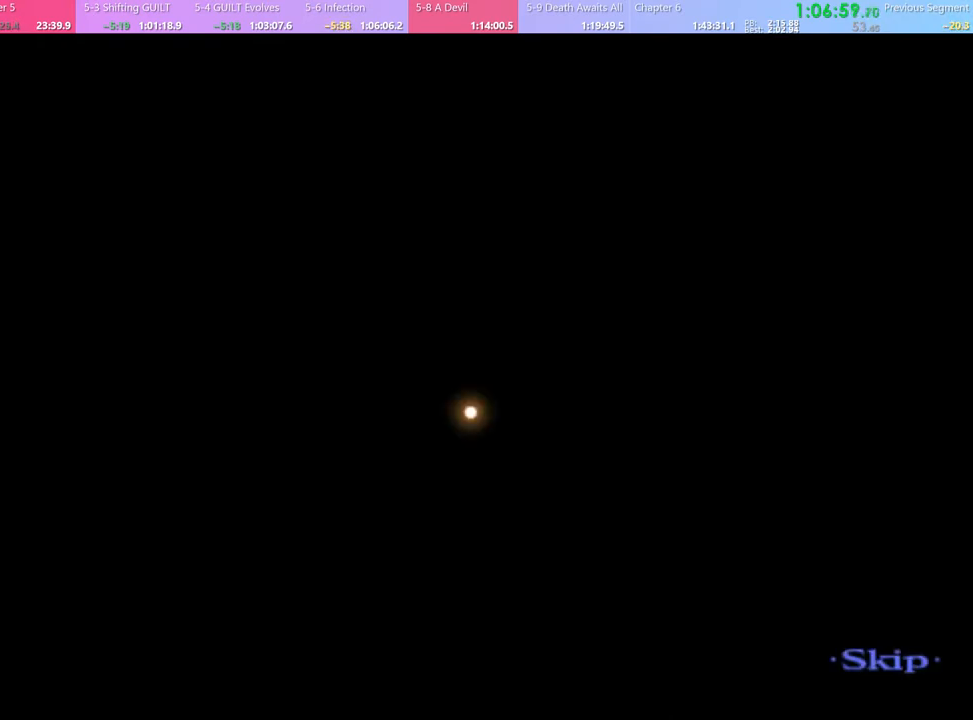
{"keys": ["w"], "mouse": [], "events": []}
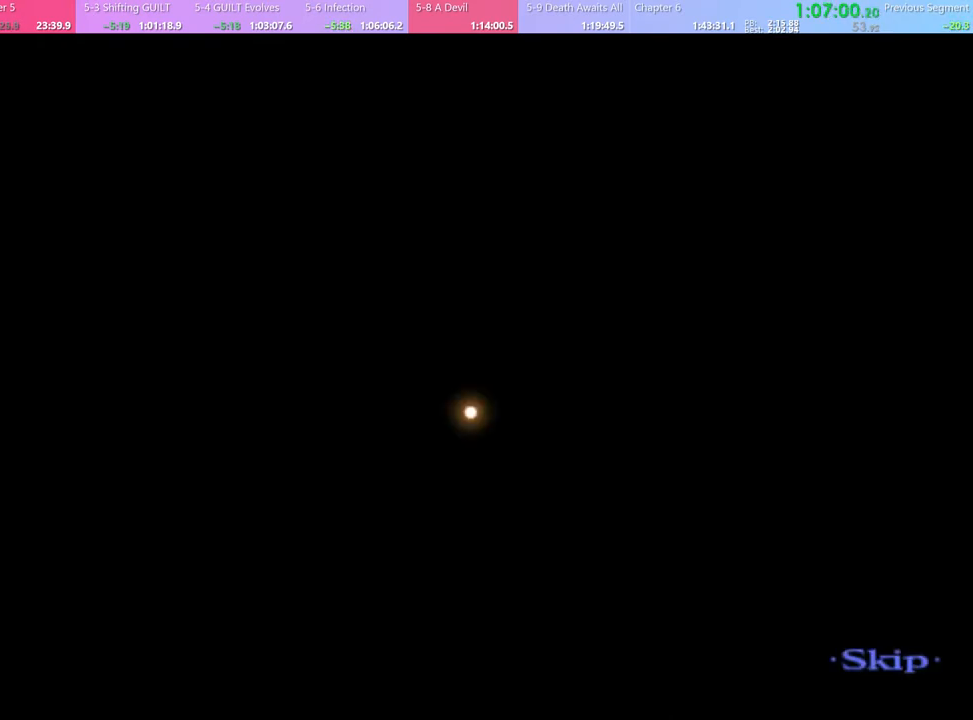
{"keys": ["w"], "mouse": [], "events": []}
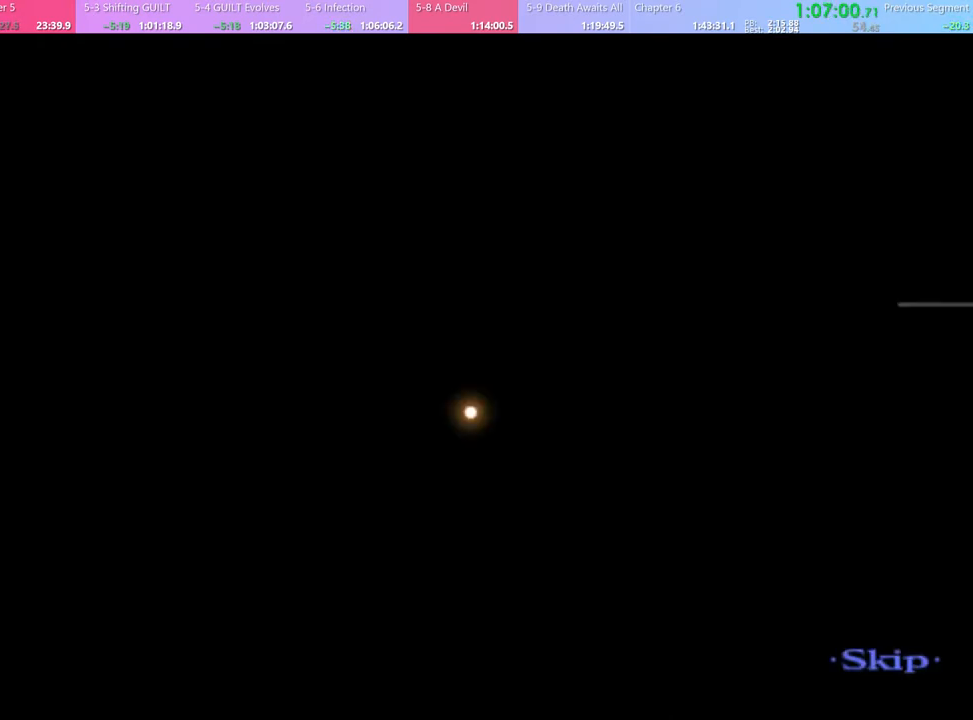
{"keys": ["w"], "mouse": [], "events": []}
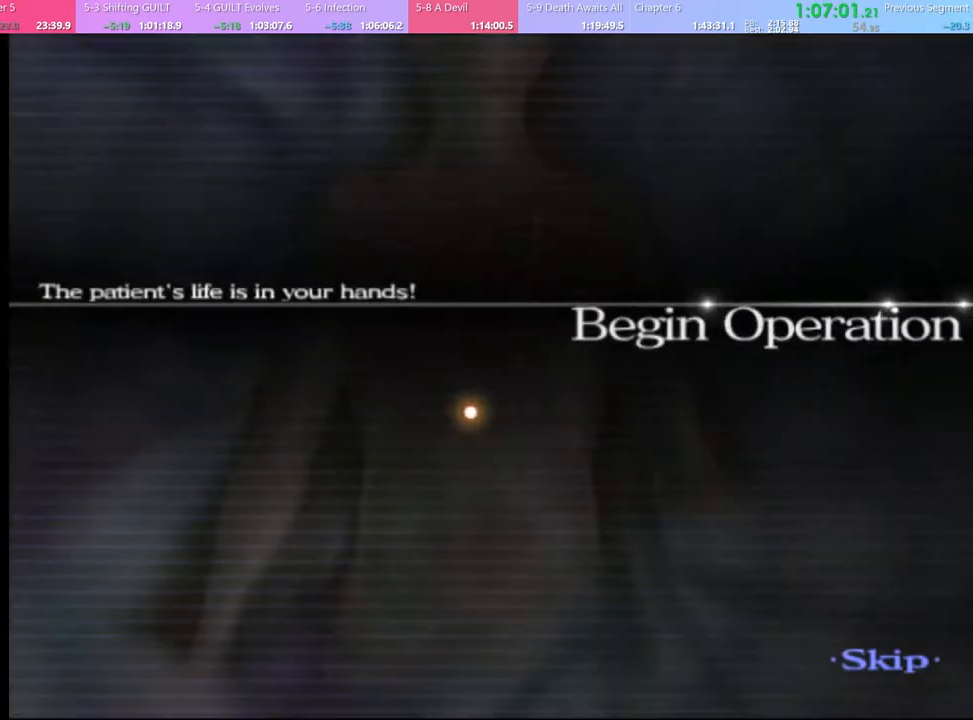
{"keys": ["w"], "mouse": [], "events": []}
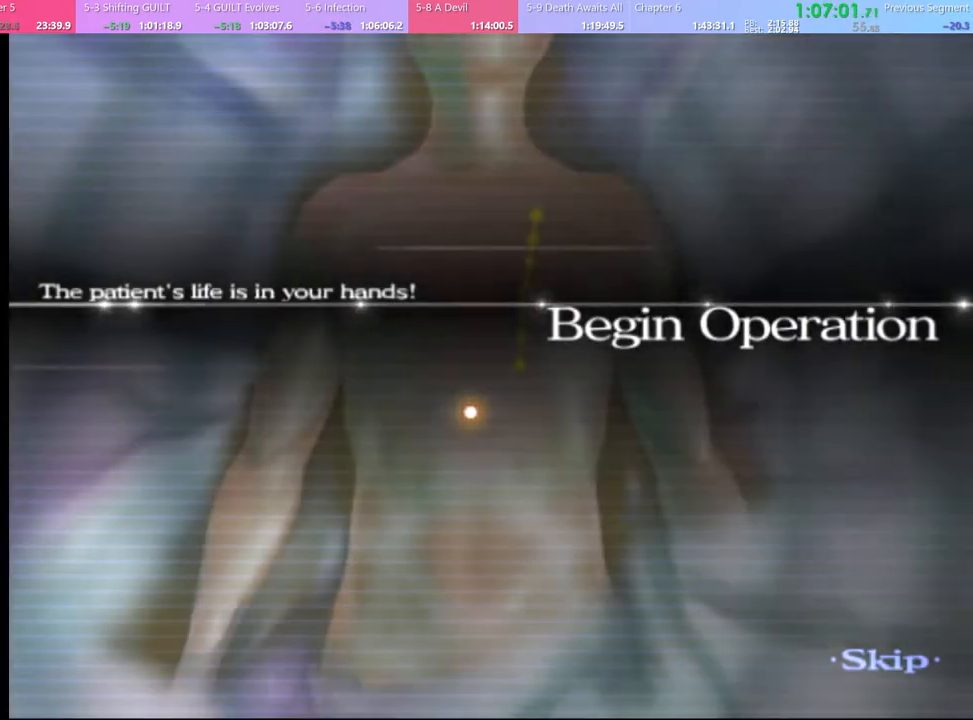
{"keys": ["w"], "mouse": [], "events": []}
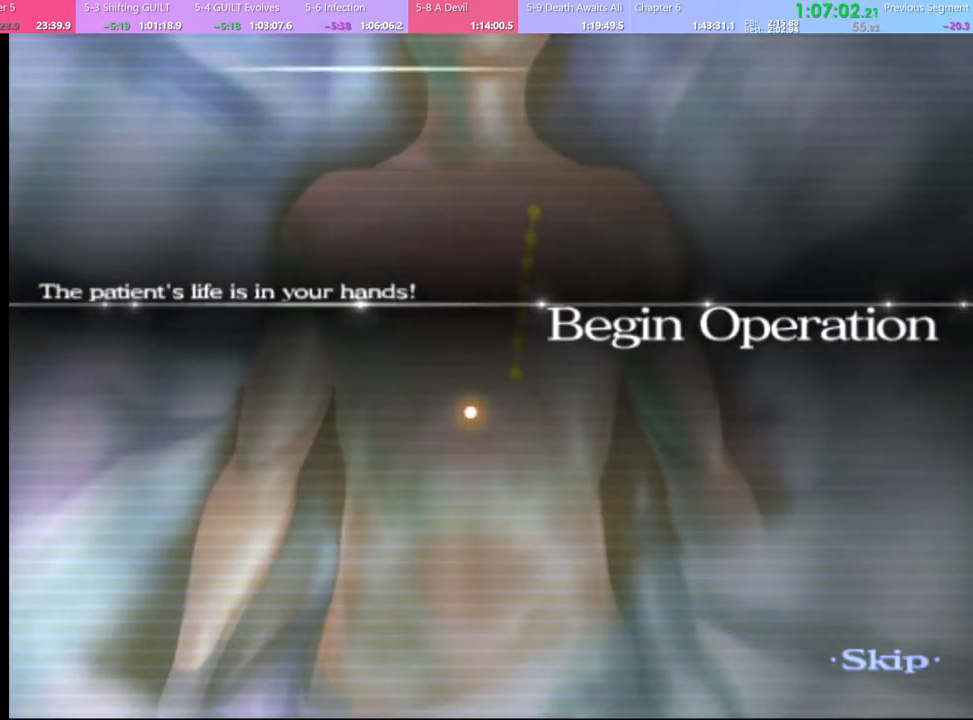
{"keys": ["w"], "mouse": [], "events": []}
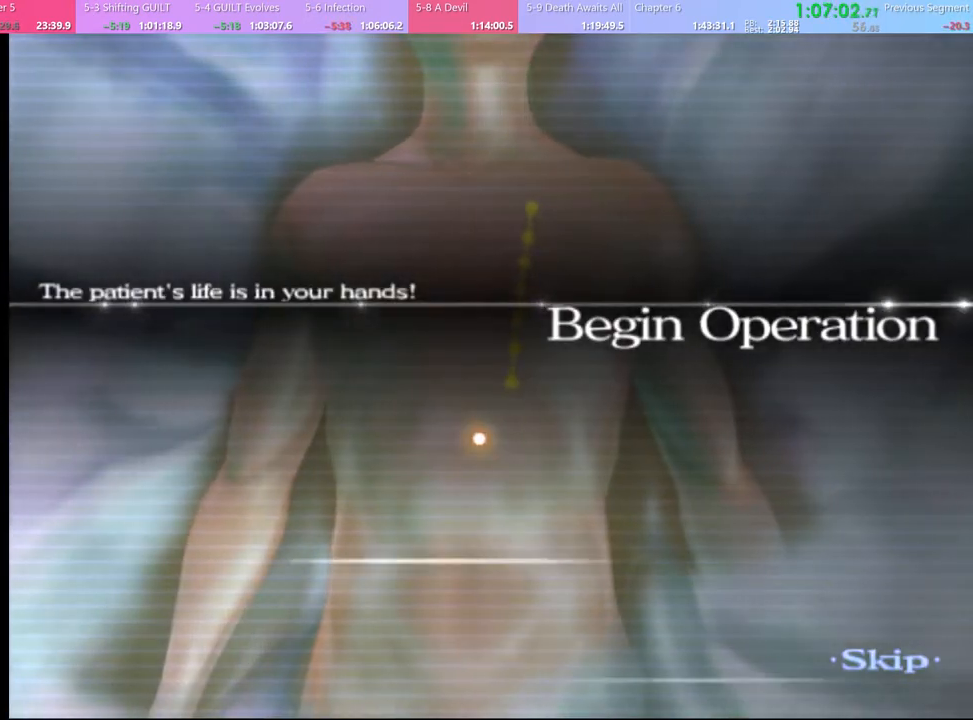
{"keys": ["w"], "mouse": [], "events": []}
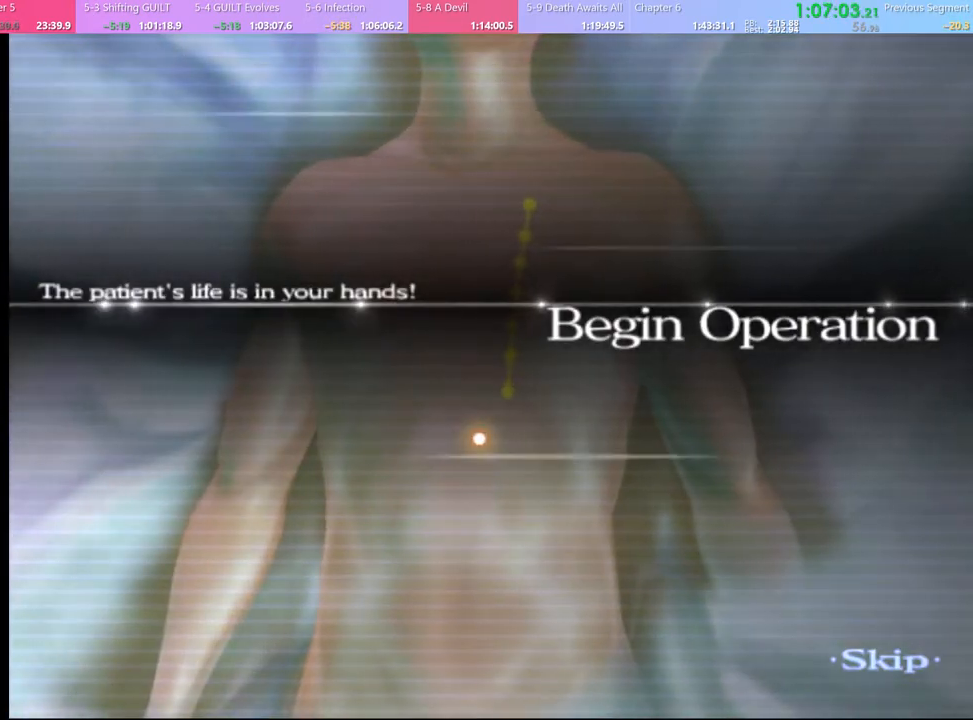
{"keys": ["w"], "mouse": [], "events": []}
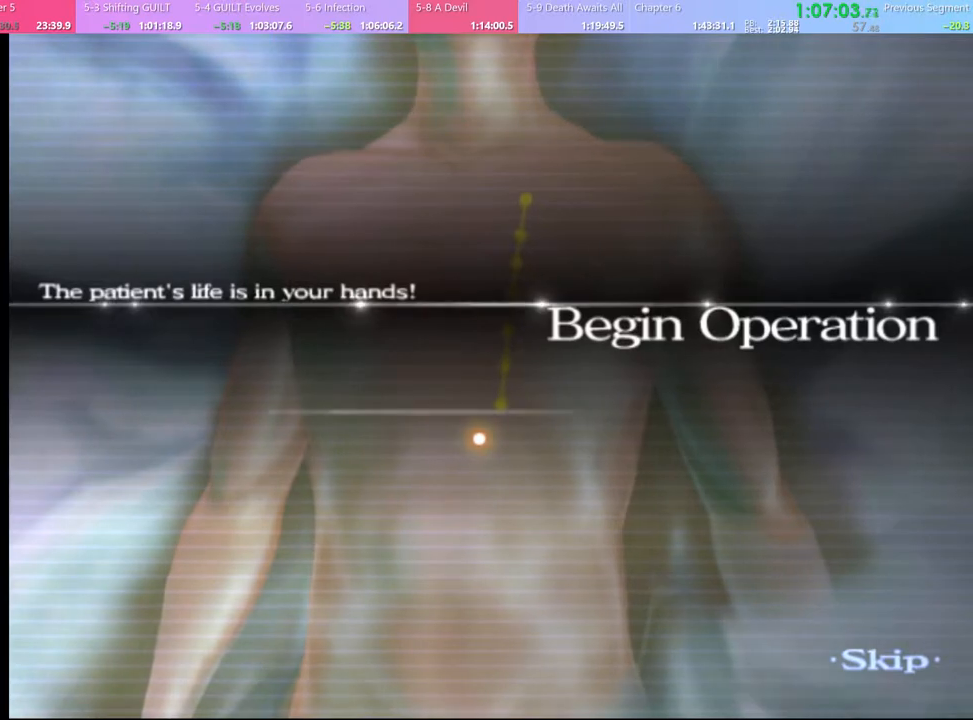
{"keys": ["w"], "mouse": [], "events": []}
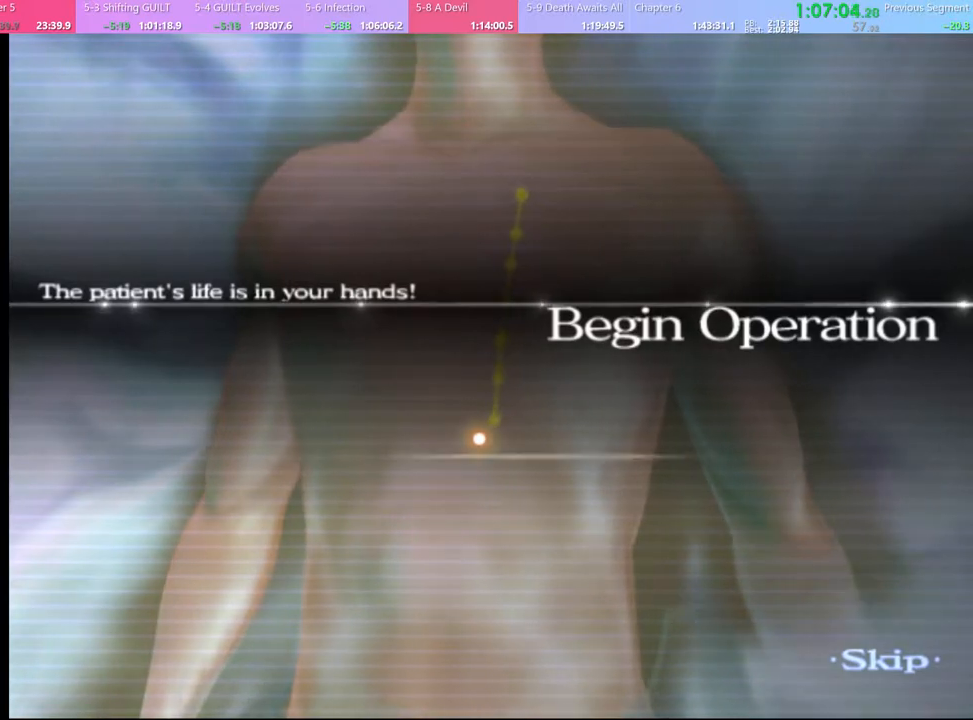
{"keys": ["w"], "mouse": [], "events": []}
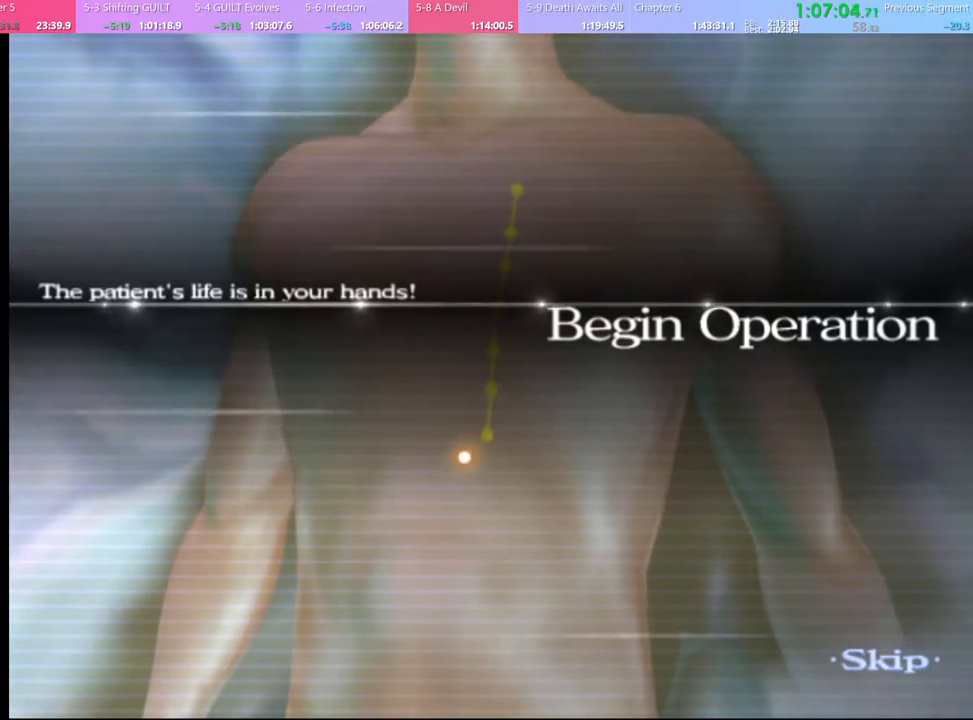
{"keys": ["w"], "mouse": [], "events": []}
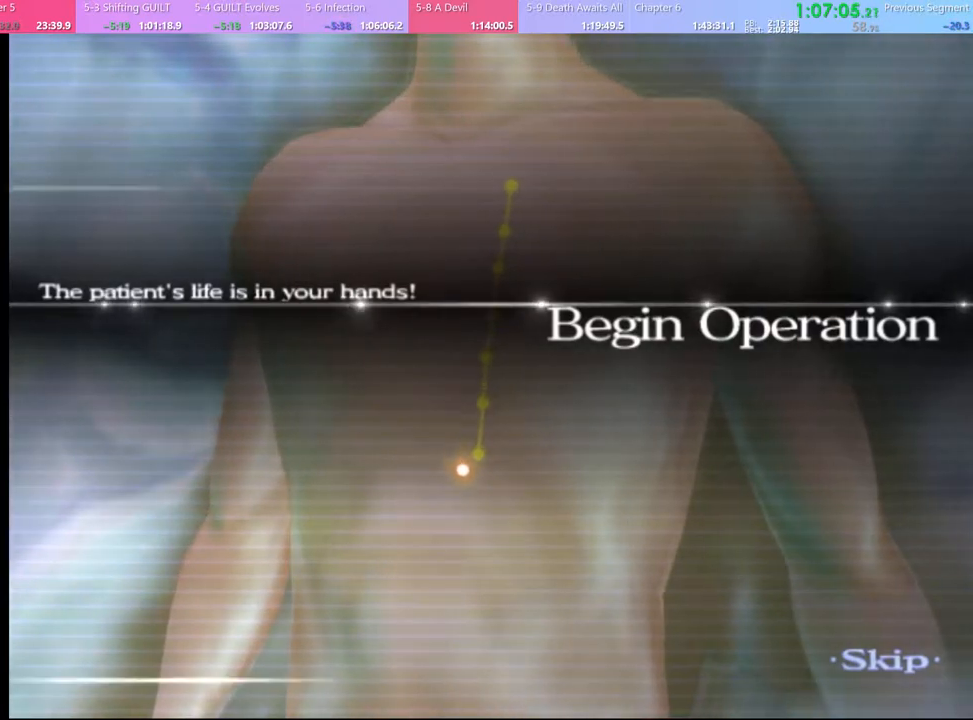
{"keys": ["w"], "mouse": [], "events": []}
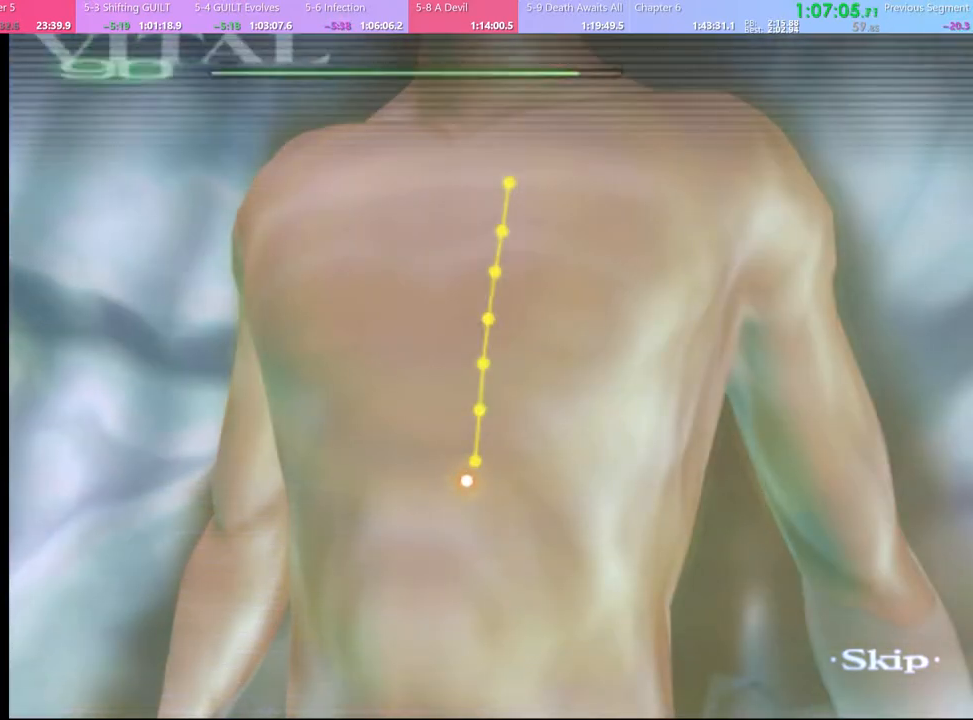
{"keys": ["w"], "mouse": [], "events": []}